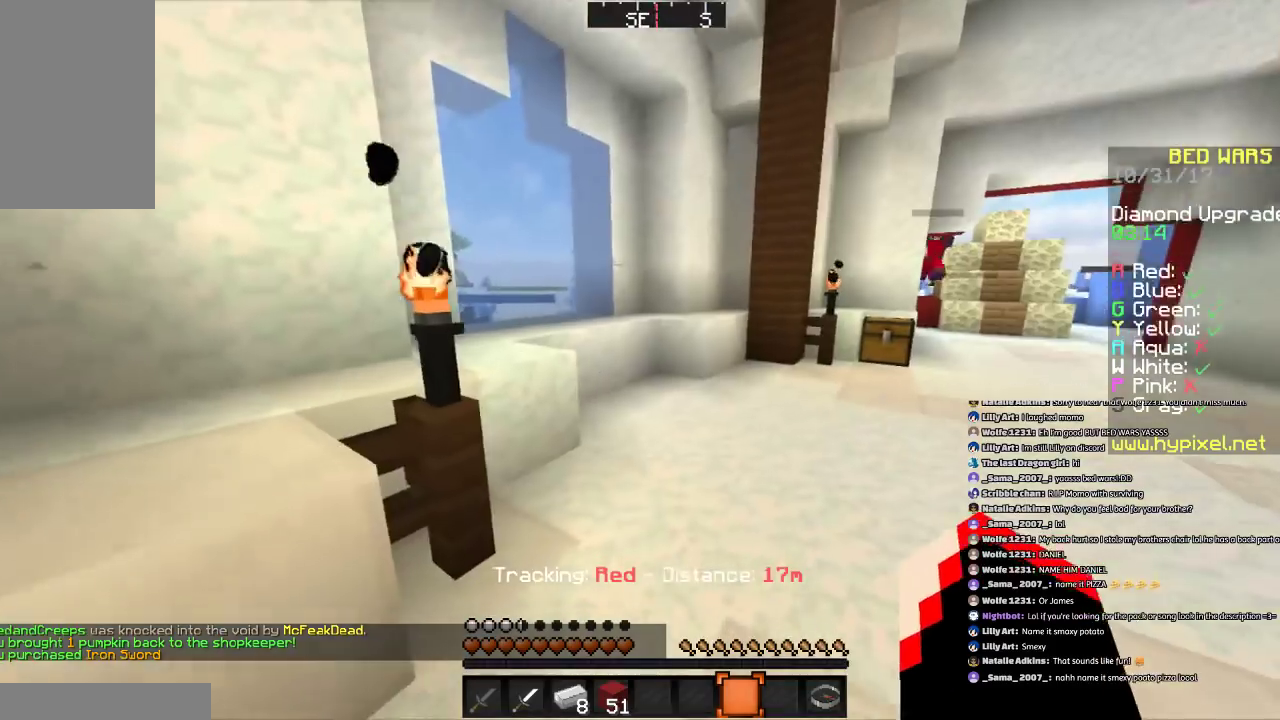
Gameplay with keyboard and mouse; each line is a JSON object with the keys and mouse buttons held at the frame after it. "events" lists presses ("down") and releases ("up") of "a", "d", "s", "space", "w", "mouse_left" and "mouse_right" between this image and that frame as [ms after this image, input, new state], when the widget could be followed in between. "mouse_left", "mouse_right" = the "left", "right" buttons of the "mouse" list. No other keys are recorded. Fast repeated clicks can show as one long hold. Mouse movement is not recorded.
{"keys": ["w"], "mouse": [], "events": [[167, "d", "down"], [467, "d", "up"]]}
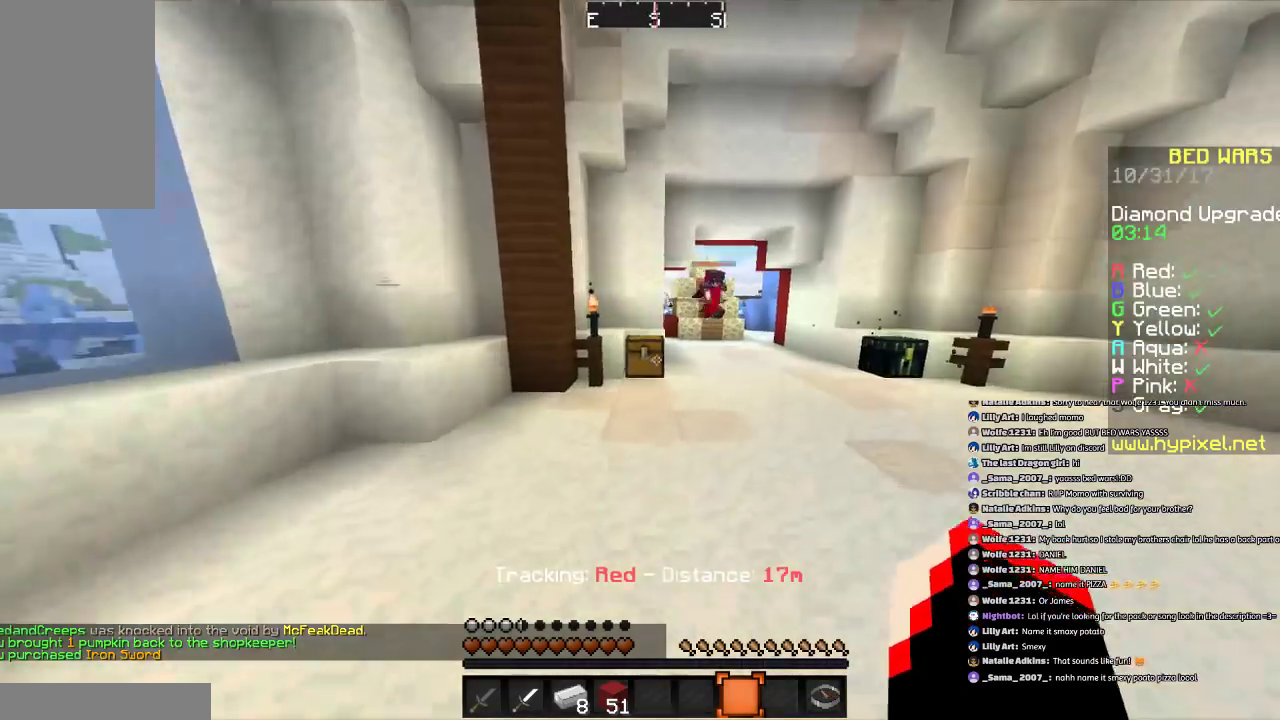
{"keys": ["w"], "mouse": [], "events": [[33, "space", "down"], [266, "space", "up"]]}
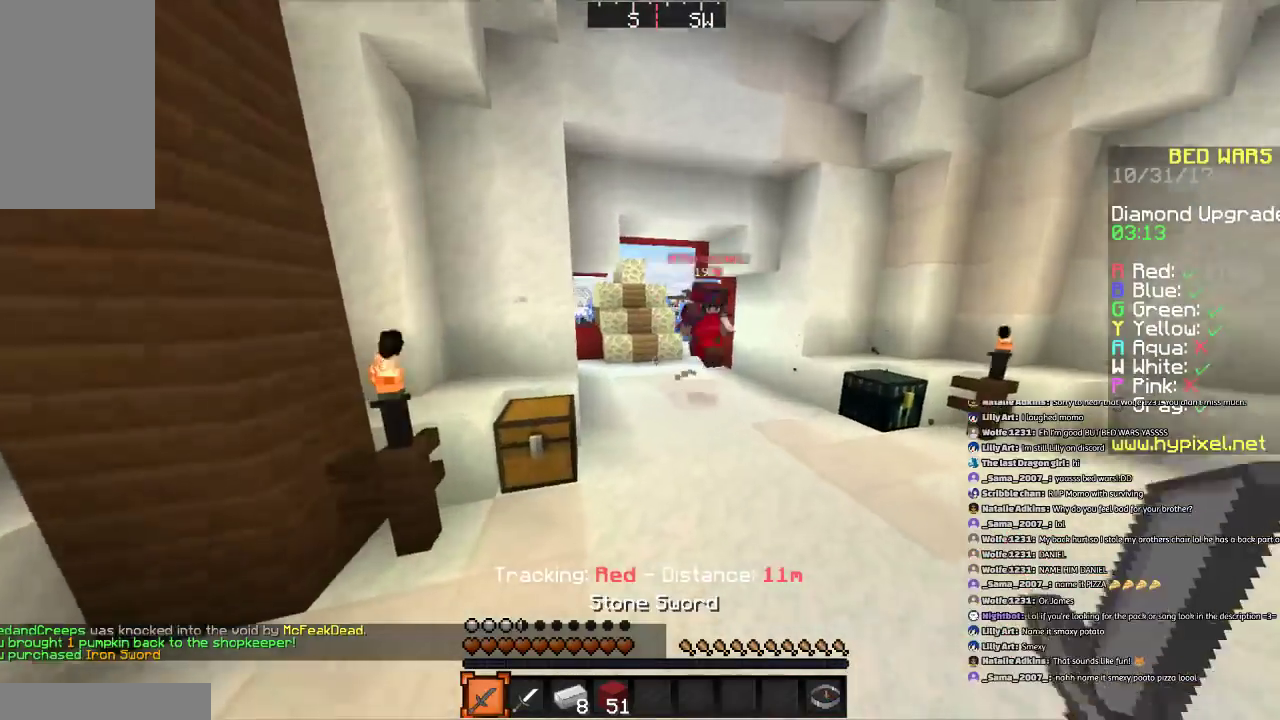
{"keys": ["d", "w"], "mouse": [], "events": [[133, "space", "down"], [334, "space", "up"], [434, "d", "down"]]}
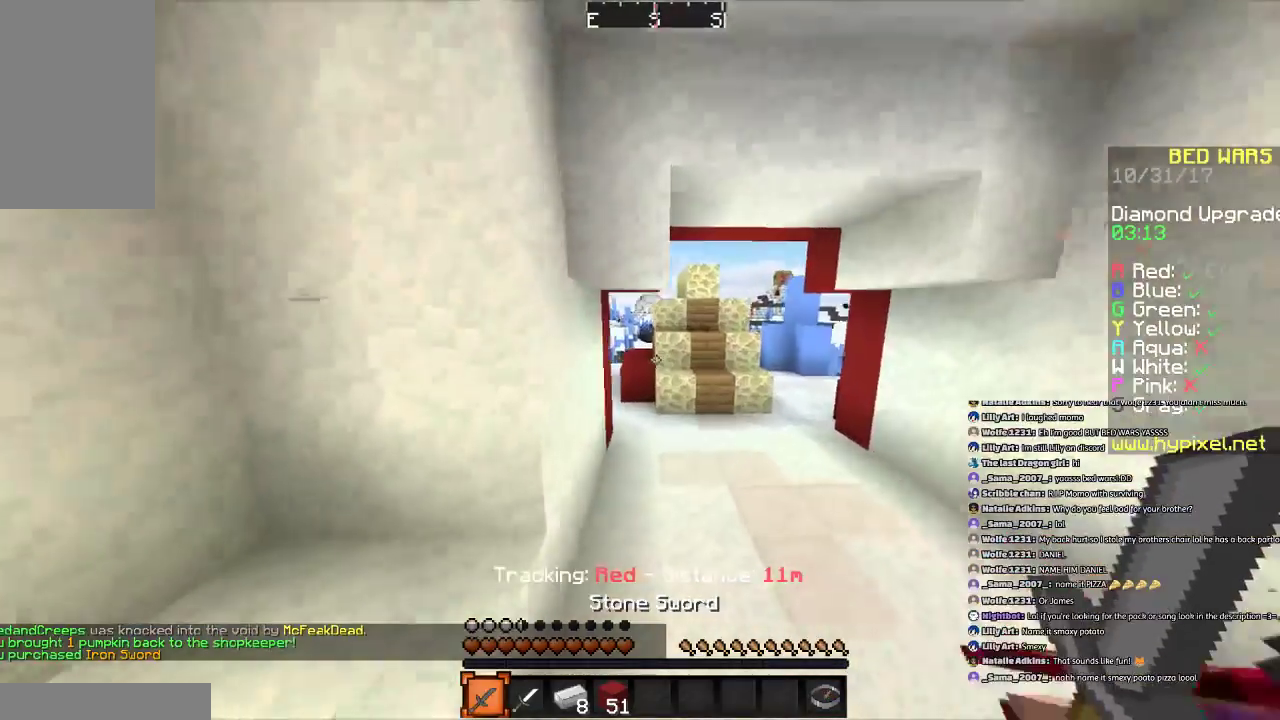
{"keys": ["w"], "mouse": [], "events": [[133, "d", "up"]]}
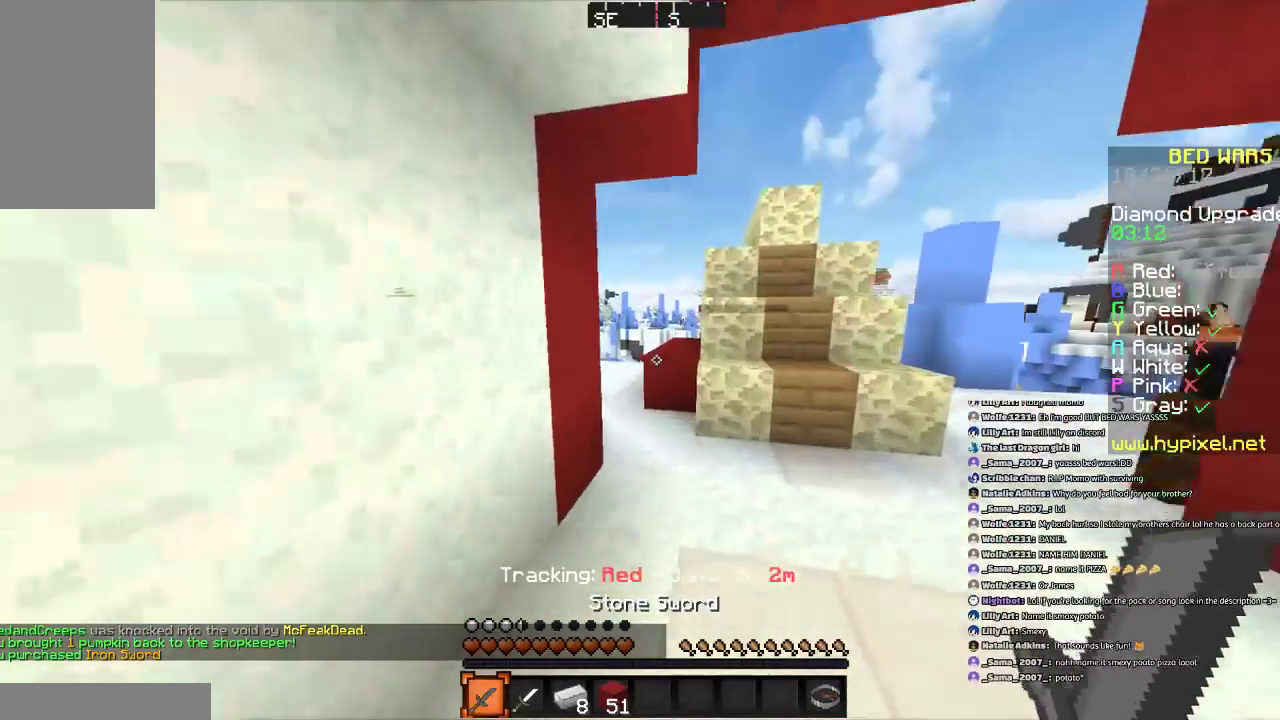
{"keys": ["w"], "mouse": [], "events": [[33, "d", "down"], [234, "d", "up"]]}
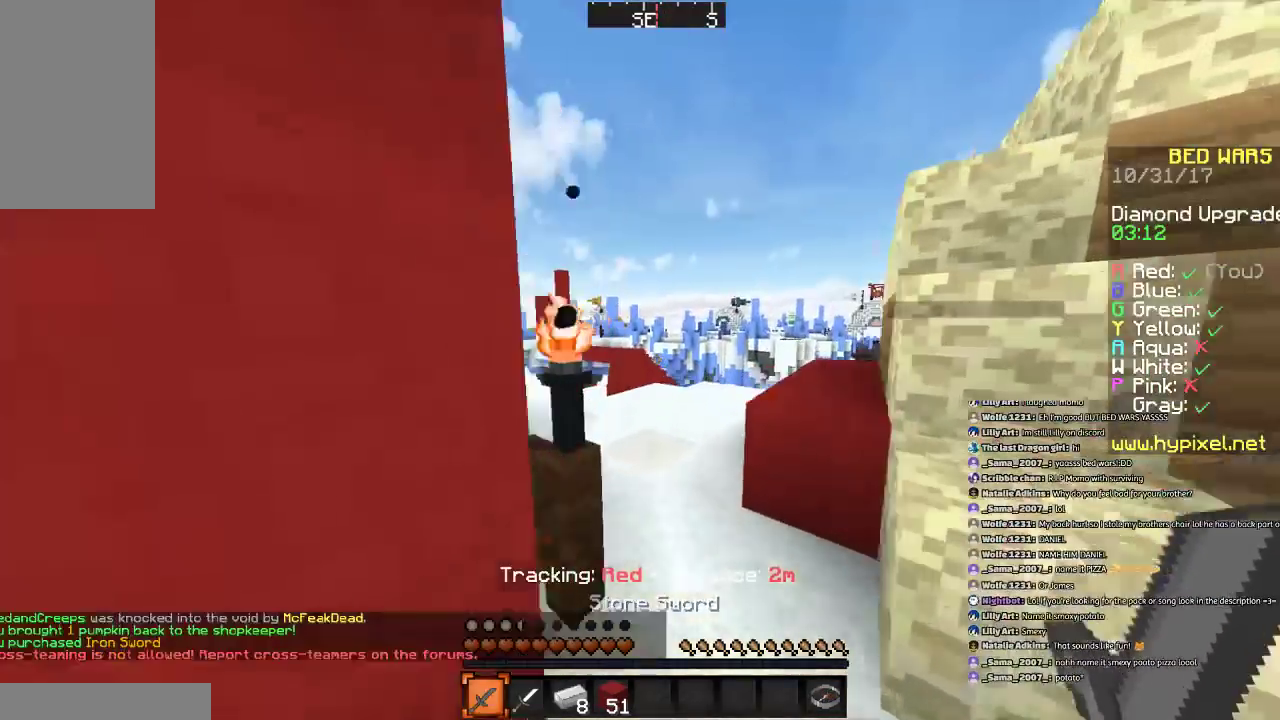
{"keys": [], "mouse": [], "events": [[333, "w", "up"]]}